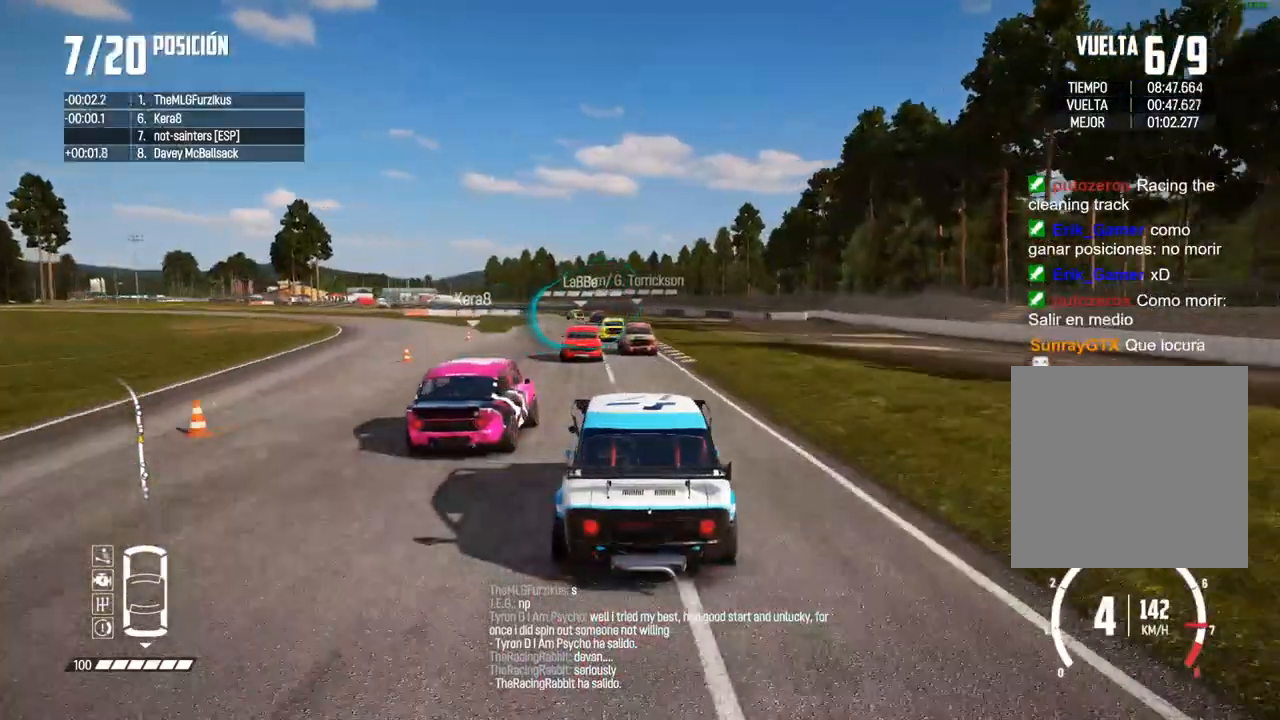
Gameplay with a controller (Xbox layout); each line is a JSON object with the inputs held at the frame after it. "events" lists button and stick changes between this image and that frame as [ms after this image, input, new state], when the widget could be followed in between. Not read: L3.
{"buttons": ["R2"], "left_stick": "center", "right_stick": "center", "events": [[33, "left_stick", "left"], [133, "left_stick", "center"]]}
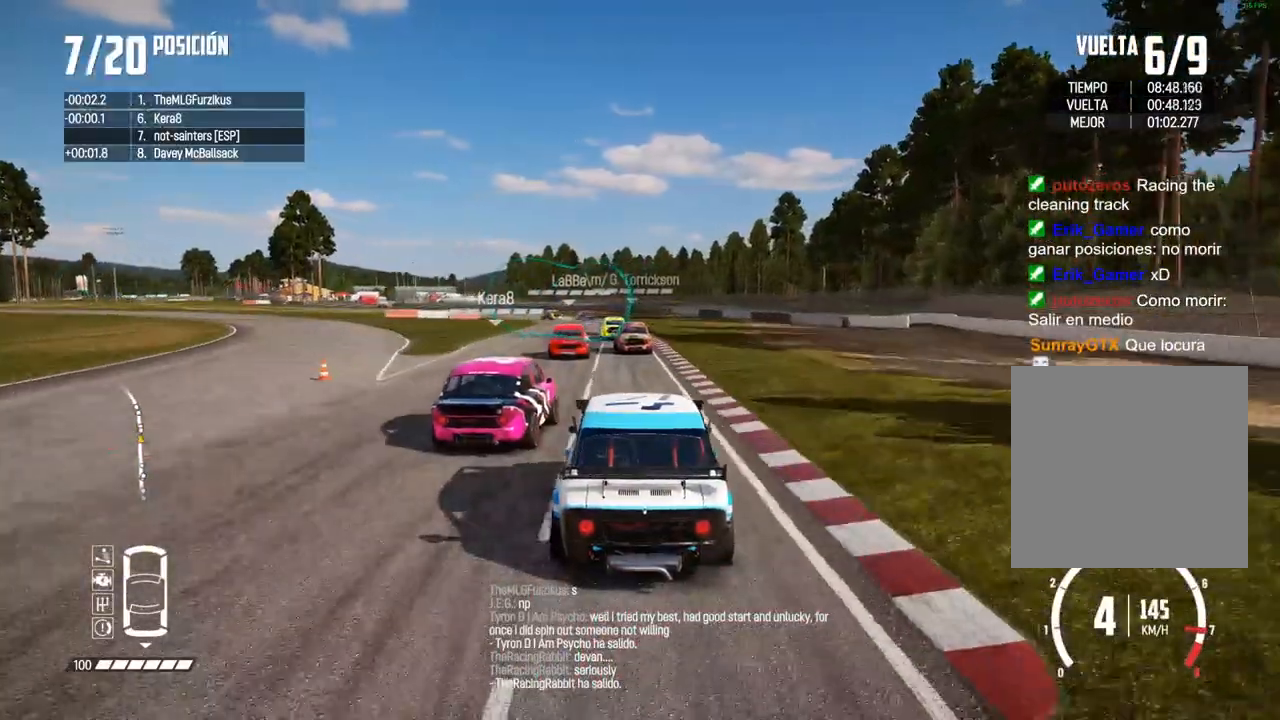
{"buttons": ["R2"], "left_stick": "center", "right_stick": "center", "events": [[267, "left_stick", "left"], [483, "left_stick", "center"]]}
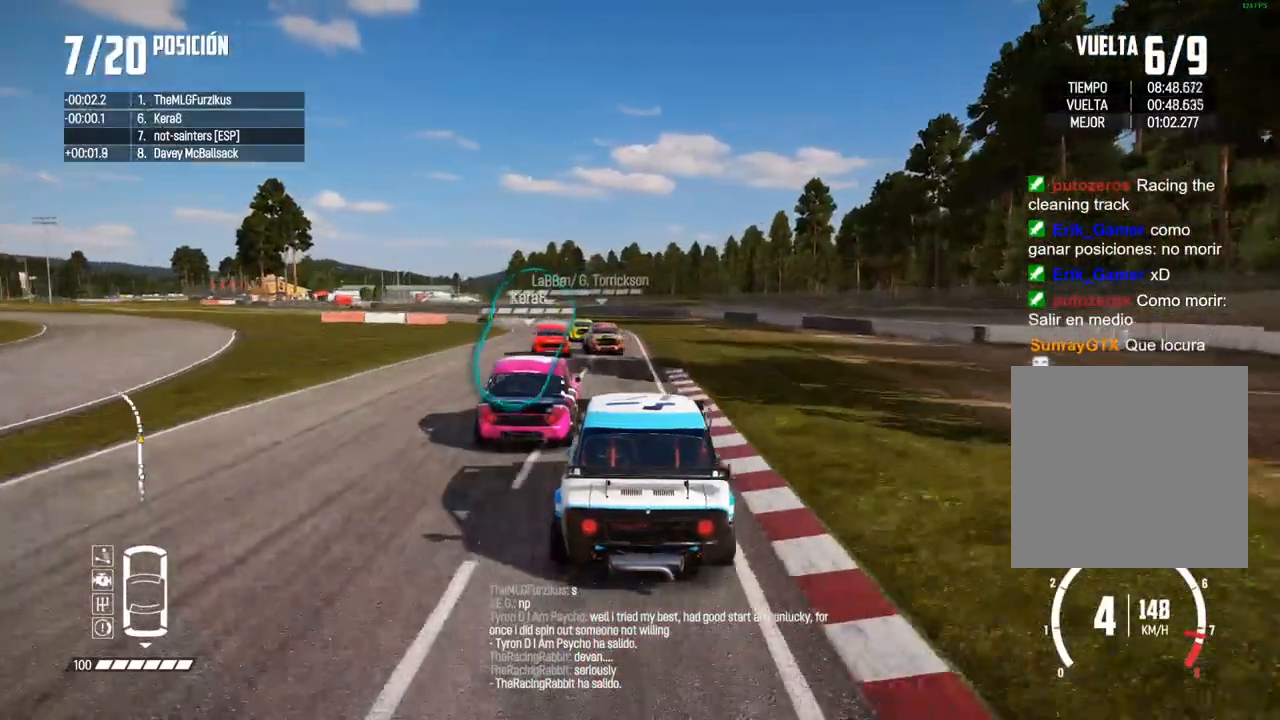
{"buttons": [], "left_stick": "center", "right_stick": "center", "events": [[33, "left_stick", "left"], [200, "R2", "up"], [217, "left_stick", "center"], [283, "left_stick", "left"], [500, "left_stick", "center"]]}
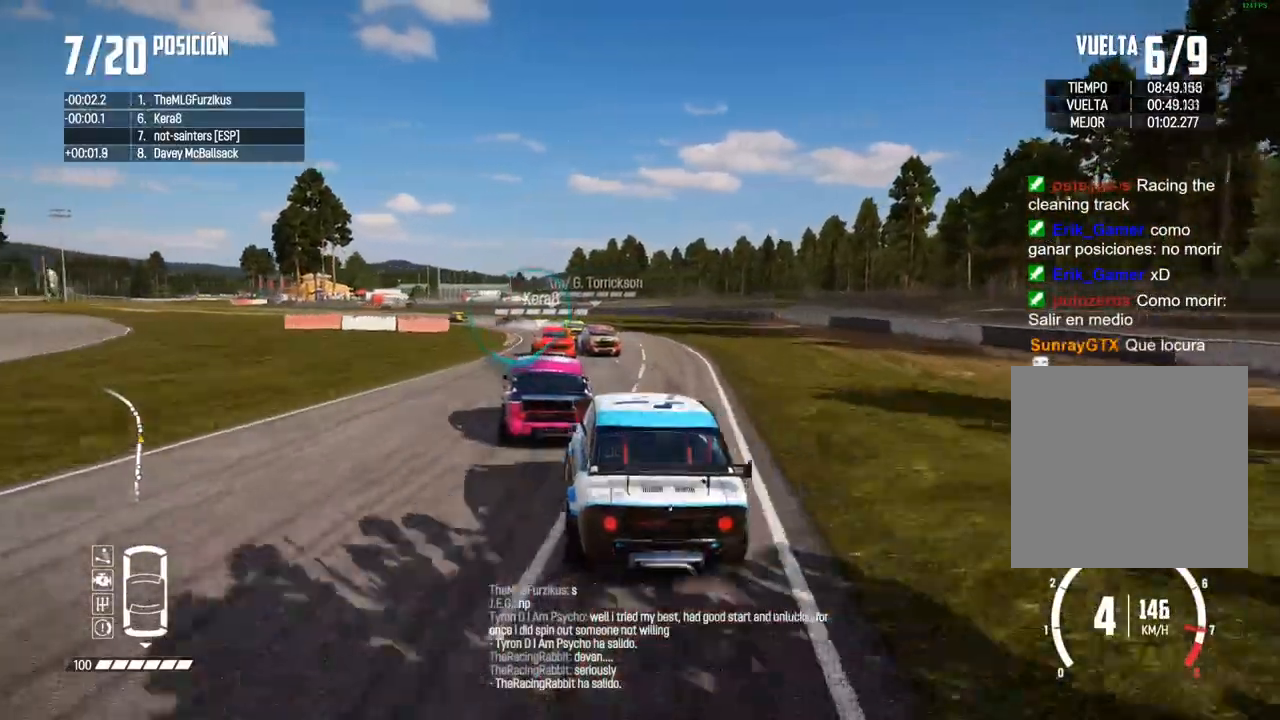
{"buttons": ["R2"], "left_stick": "center", "right_stick": "center", "events": [[67, "R2", "down"], [217, "left_stick", "left"], [417, "left_stick", "center"]]}
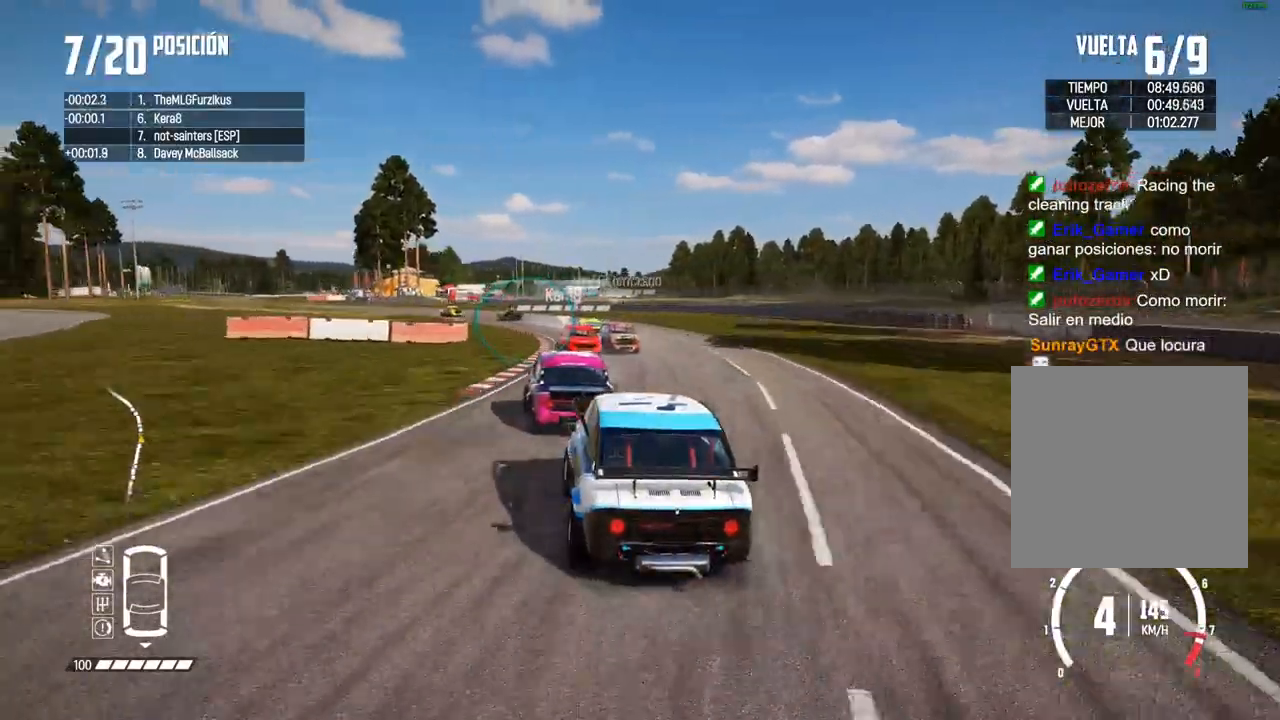
{"buttons": ["R2"], "left_stick": "left", "right_stick": "center", "events": [[33, "left_stick", "left"], [133, "left_stick", "center"], [233, "left_stick", "left"]]}
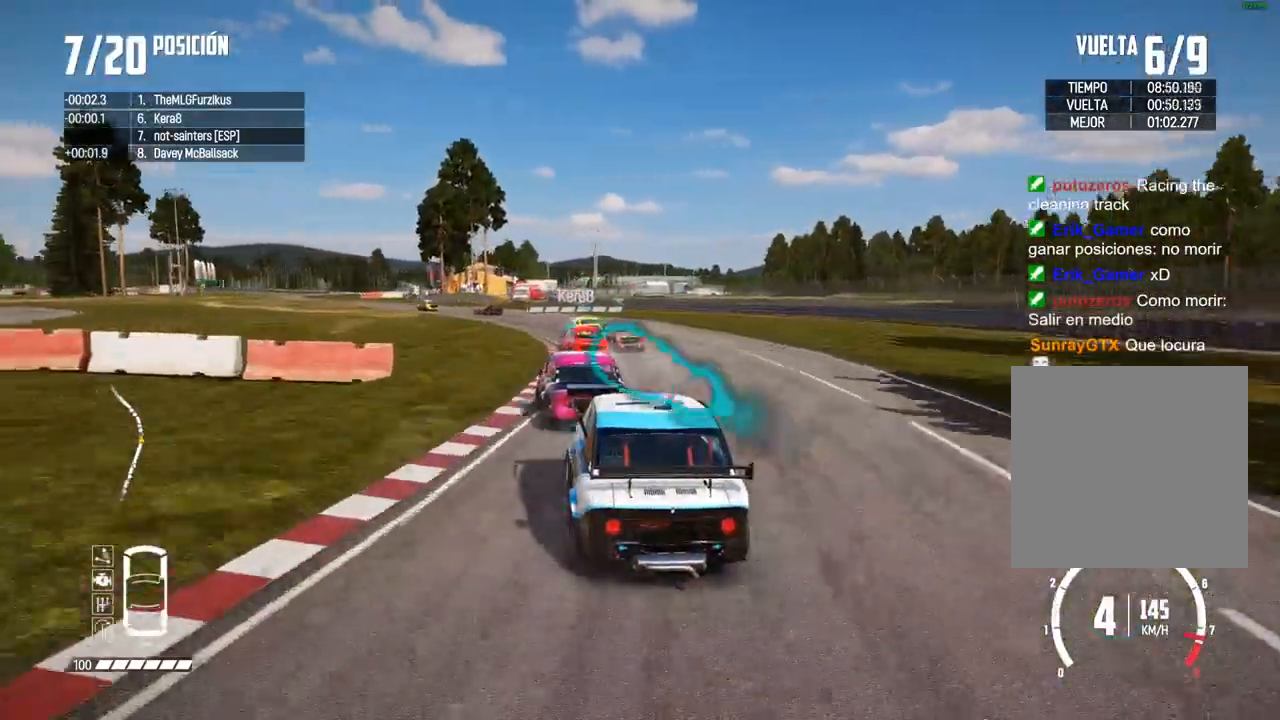
{"buttons": [], "left_stick": "left", "right_stick": "center", "events": [[367, "left_stick", "center"], [433, "left_stick", "left"], [483, "R2", "up"]]}
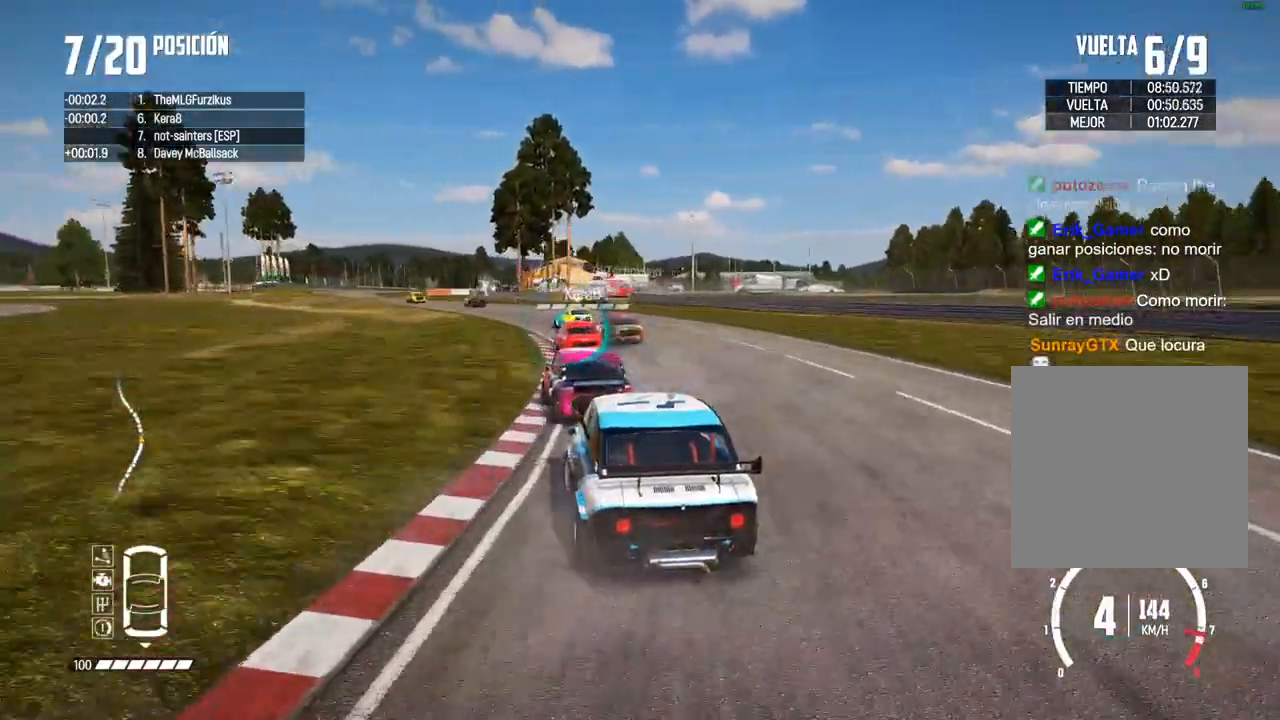
{"buttons": ["R2"], "left_stick": "center", "right_stick": "center", "events": [[33, "R2", "down"], [67, "left_stick", "center"], [233, "left_stick", "left"], [333, "left_stick", "center"]]}
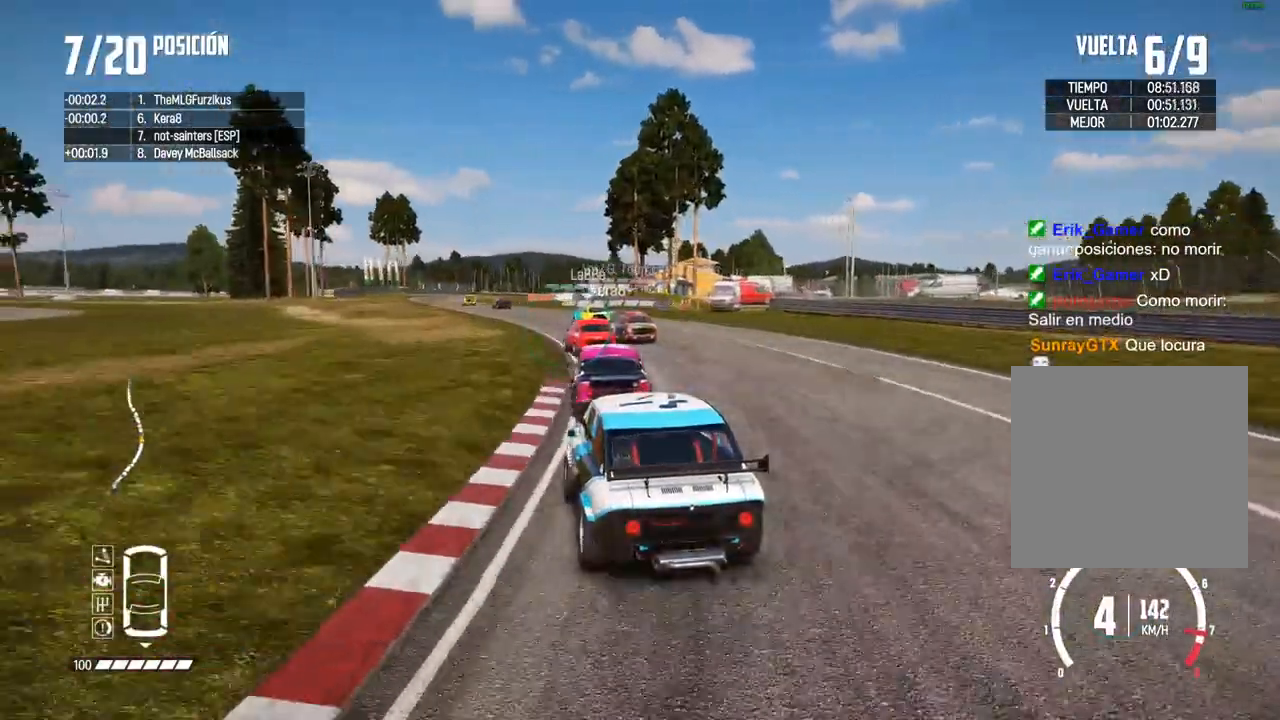
{"buttons": ["R2"], "left_stick": "center", "right_stick": "center", "events": [[233, "left_stick", "left"], [350, "left_stick", "center"]]}
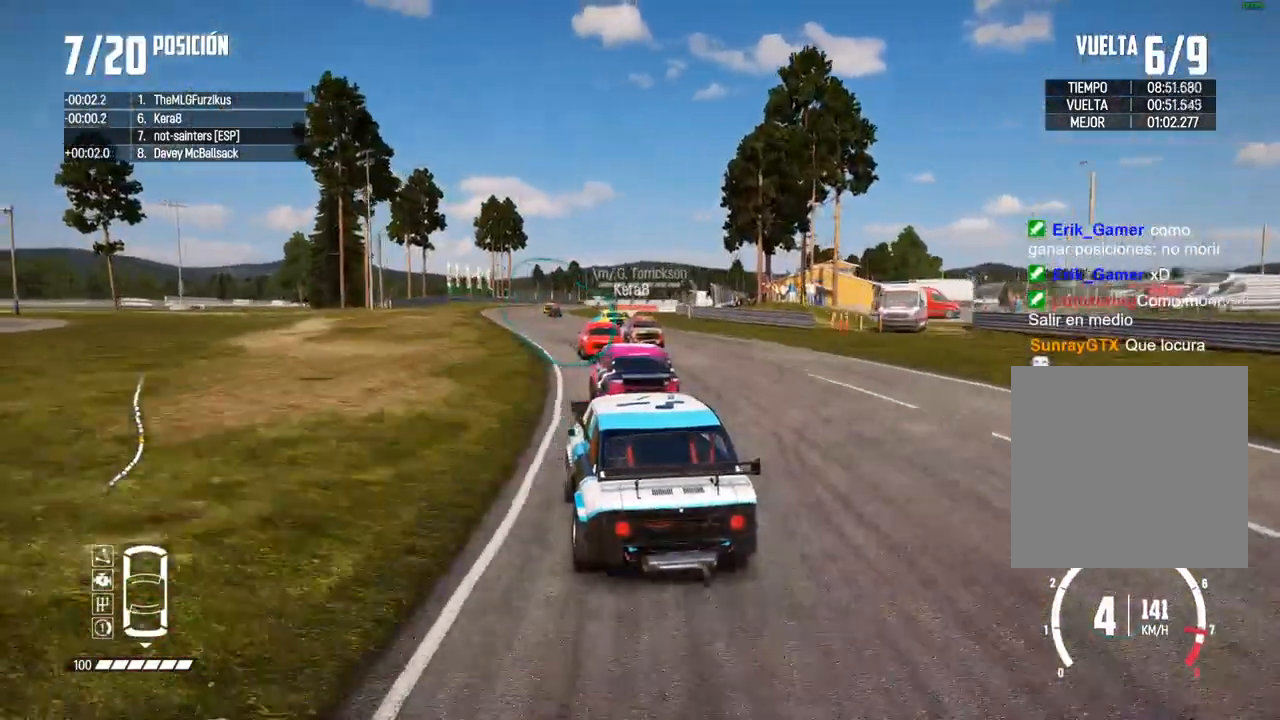
{"buttons": ["R2"], "left_stick": "center", "right_stick": "center", "events": [[117, "left_stick", "left"], [217, "left_stick", "center"]]}
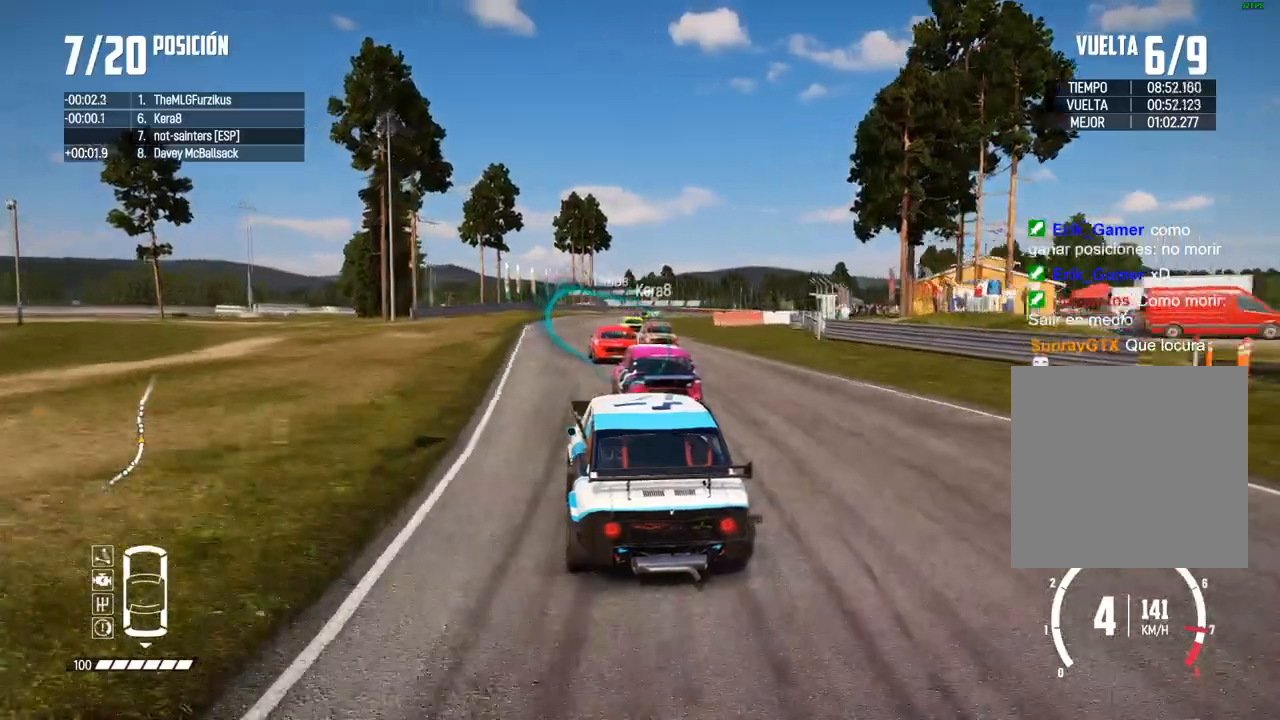
{"buttons": ["R2"], "left_stick": "right", "right_stick": "center", "events": [[467, "left_stick", "right"]]}
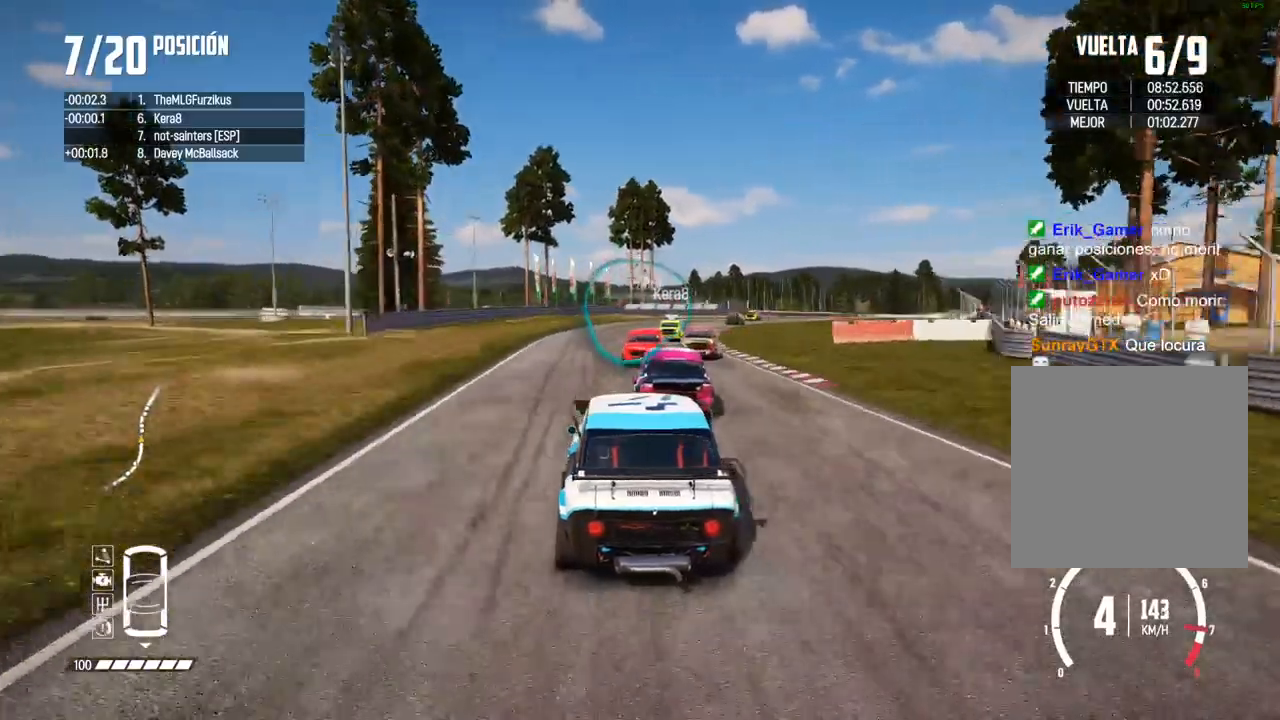
{"buttons": ["R2"], "left_stick": "right", "right_stick": "center", "events": [[183, "left_stick", "center"], [350, "left_stick", "right"]]}
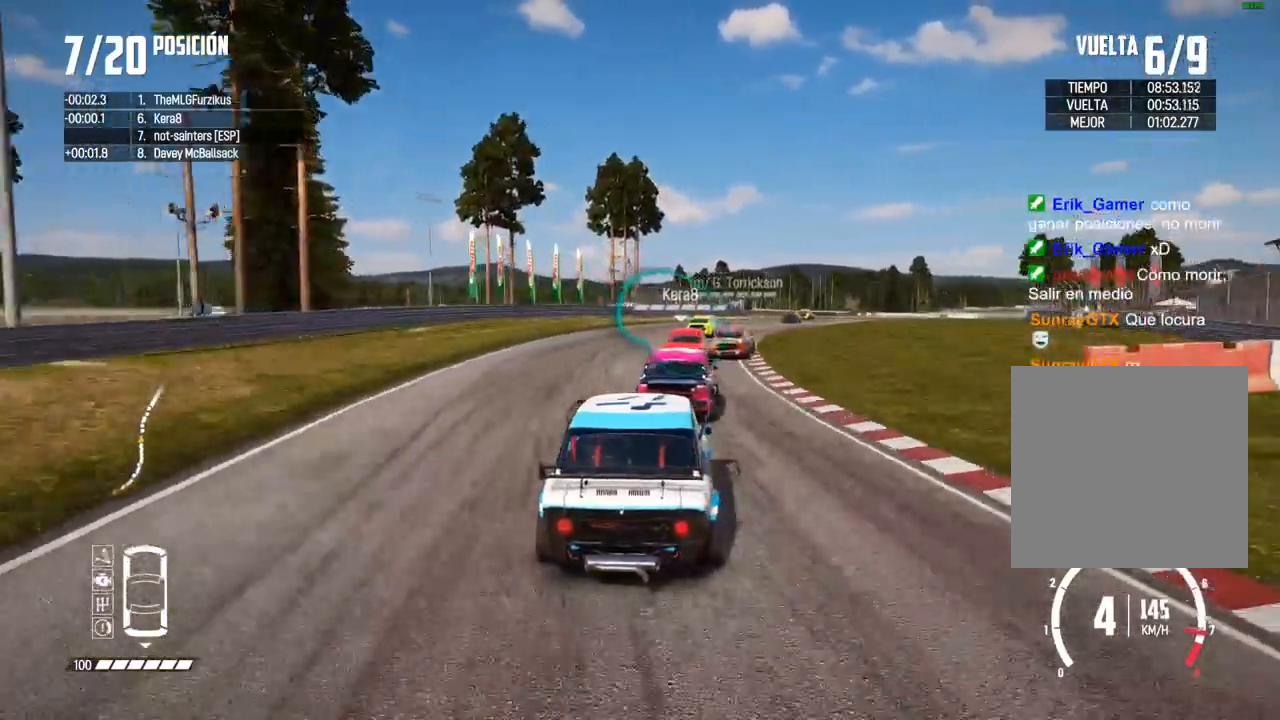
{"buttons": ["R2"], "left_stick": "center", "right_stick": "center", "events": [[33, "left_stick", "center"], [133, "left_stick", "right"], [433, "left_stick", "center"]]}
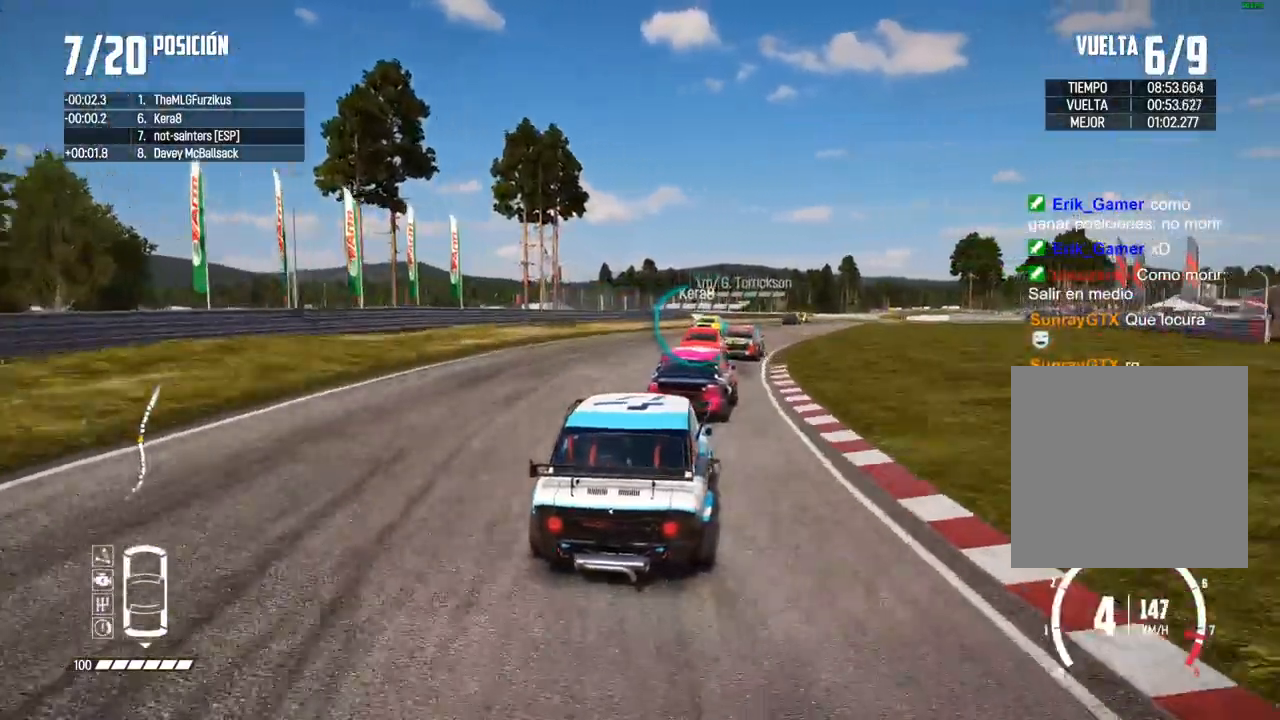
{"buttons": ["R2"], "left_stick": "center", "right_stick": "center", "events": [[50, "left_stick", "right"], [183, "left_stick", "center"], [333, "left_stick", "right"], [433, "R2", "up"], [500, "R2", "down"], [500, "left_stick", "center"]]}
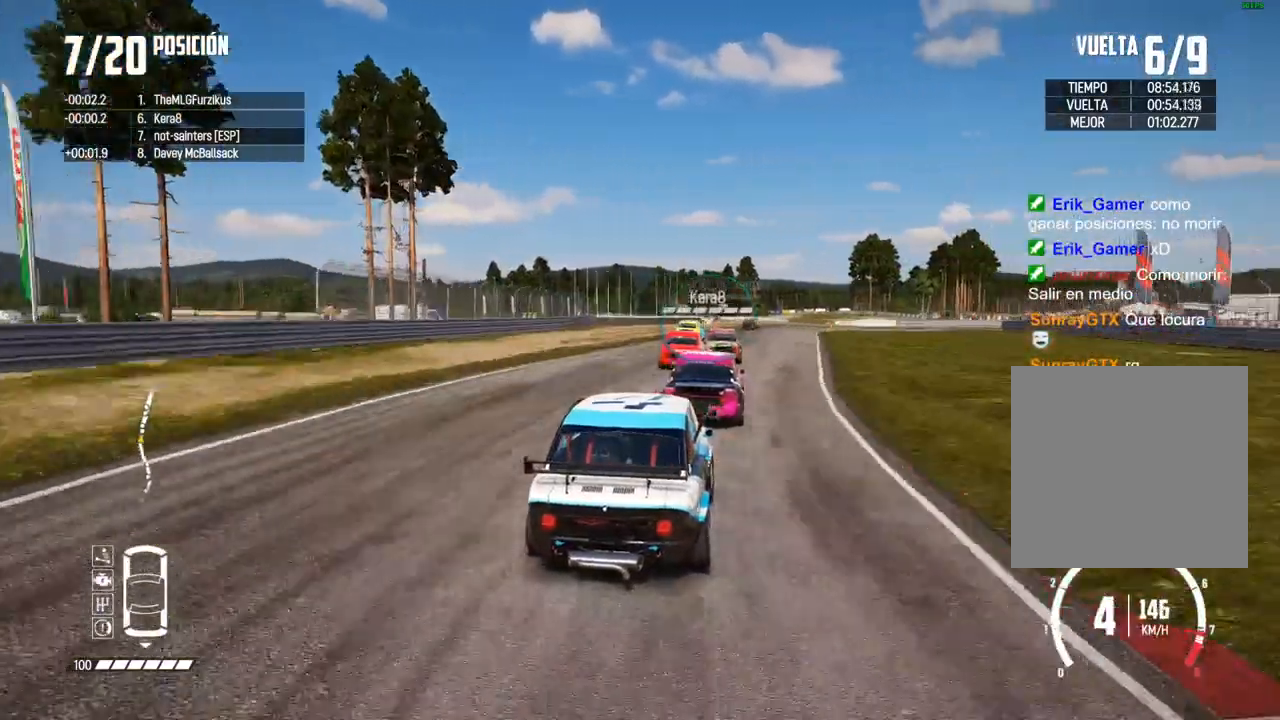
{"buttons": ["R2"], "left_stick": "center", "right_stick": "center", "events": [[200, "left_stick", "right"], [350, "left_stick", "center"]]}
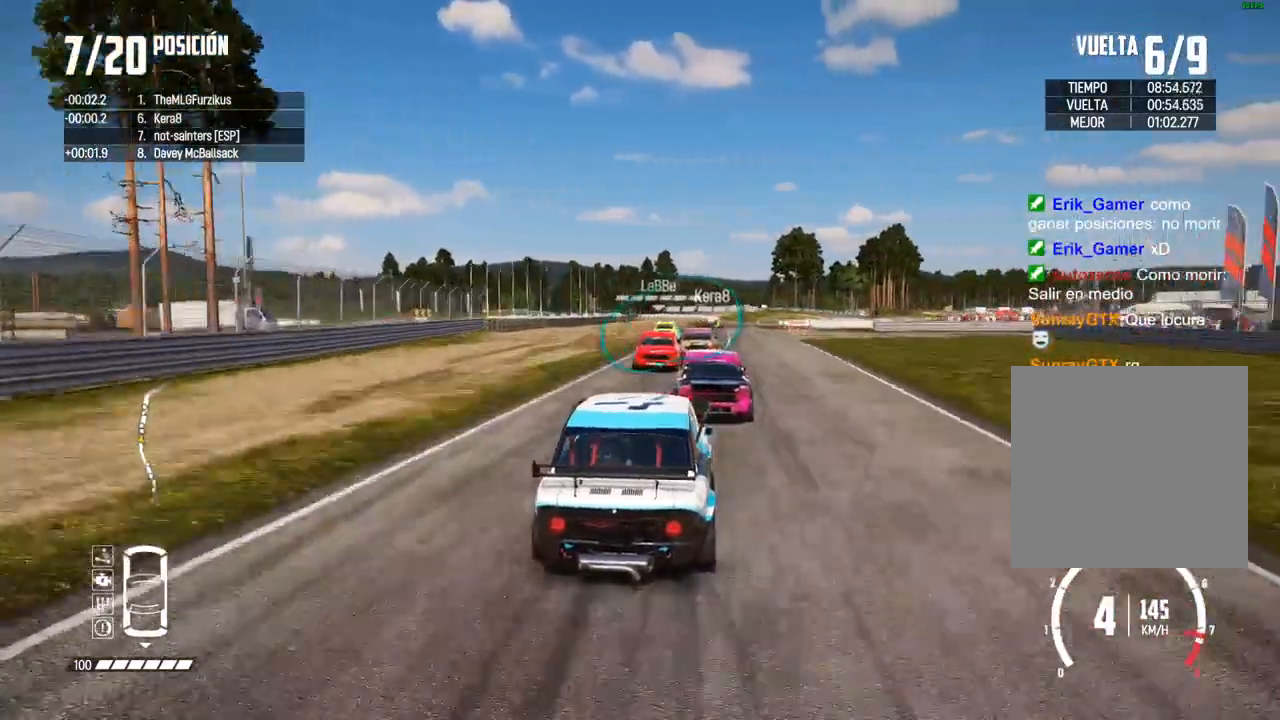
{"buttons": ["R2"], "left_stick": "center", "right_stick": "center", "events": [[17, "R2", "up"], [267, "left_stick", "right"], [333, "R2", "down"], [383, "left_stick", "center"]]}
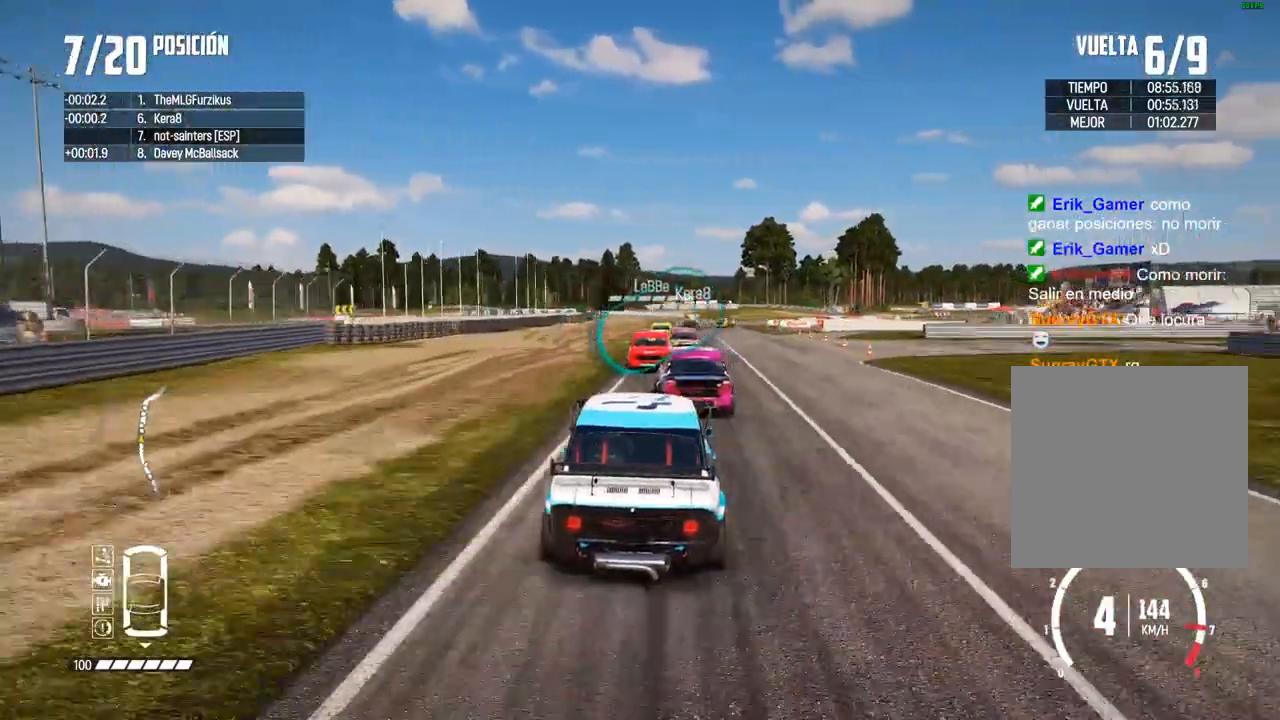
{"buttons": [], "left_stick": "center", "right_stick": "center", "events": [[400, "R2", "up"], [400, "left_stick", "right"], [483, "left_stick", "center"]]}
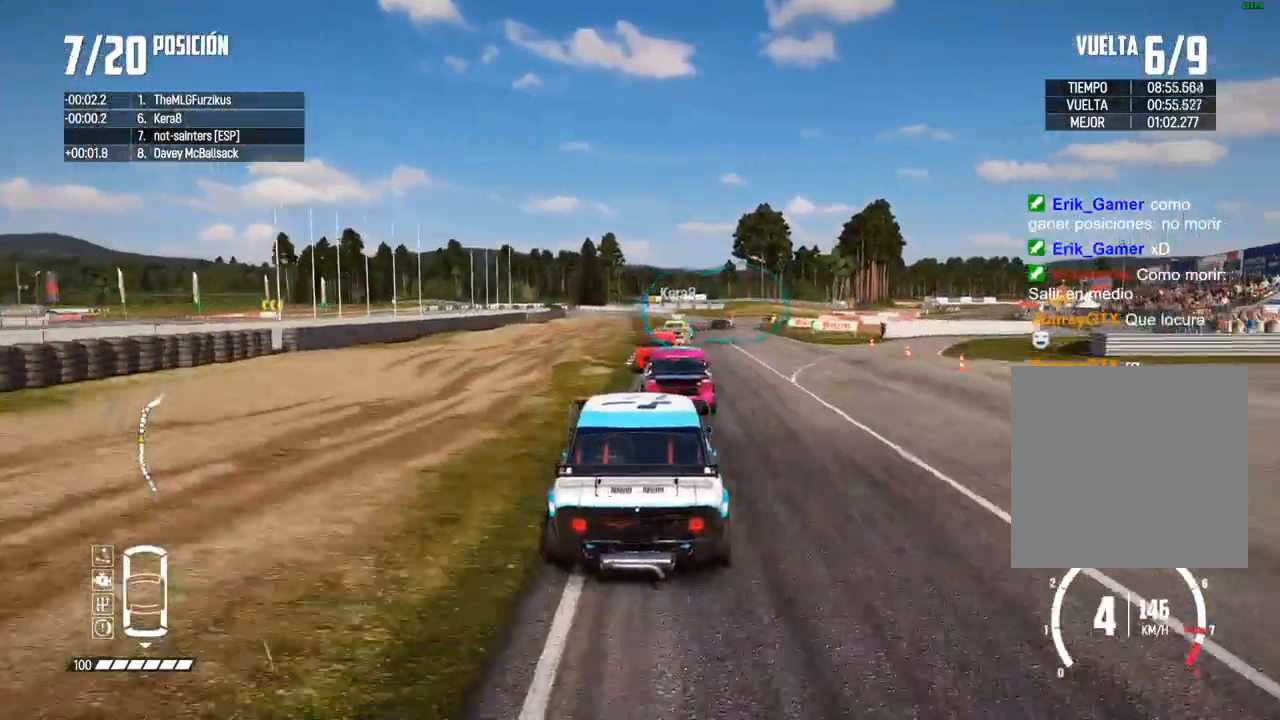
{"buttons": [], "left_stick": "right", "right_stick": "center", "events": [[100, "left_stick", "right"], [283, "L2", "down"], [350, "L2", "up"], [367, "left_stick", "center"], [467, "left_stick", "right"]]}
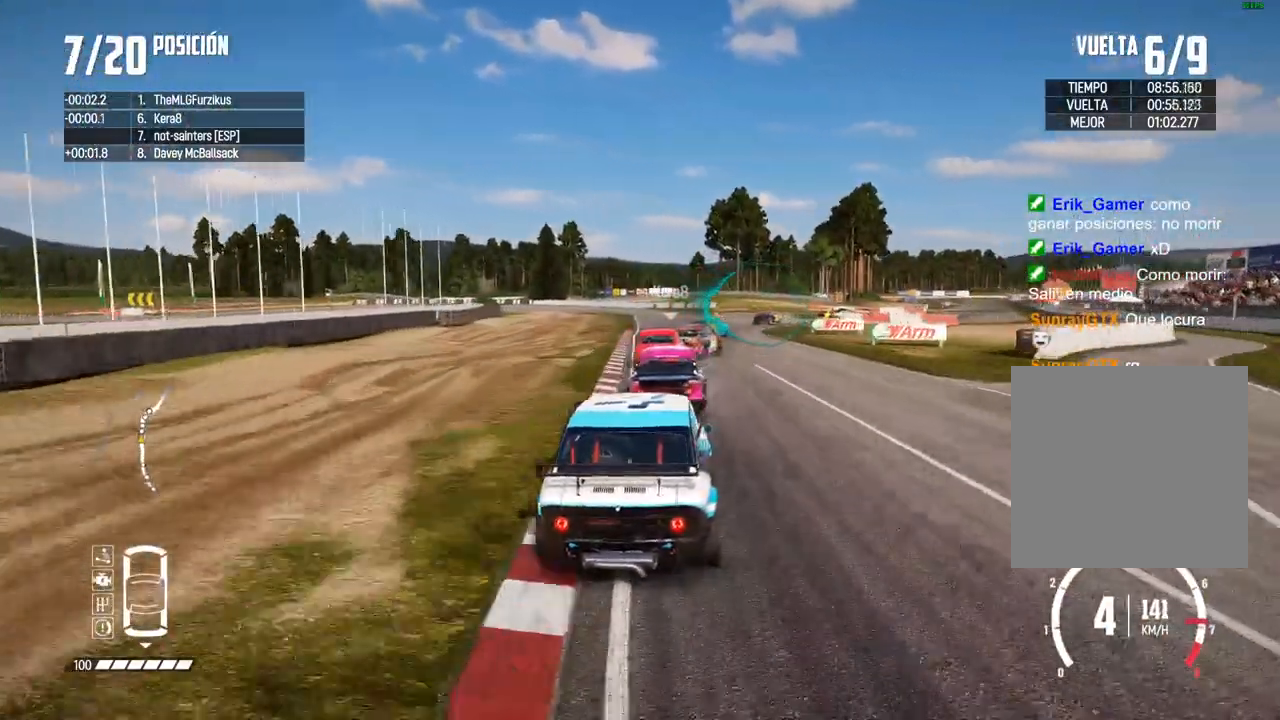
{"buttons": ["L2"], "left_stick": "right", "right_stick": "center", "events": [[217, "left_stick", "center"], [233, "L2", "down"], [317, "left_stick", "right"]]}
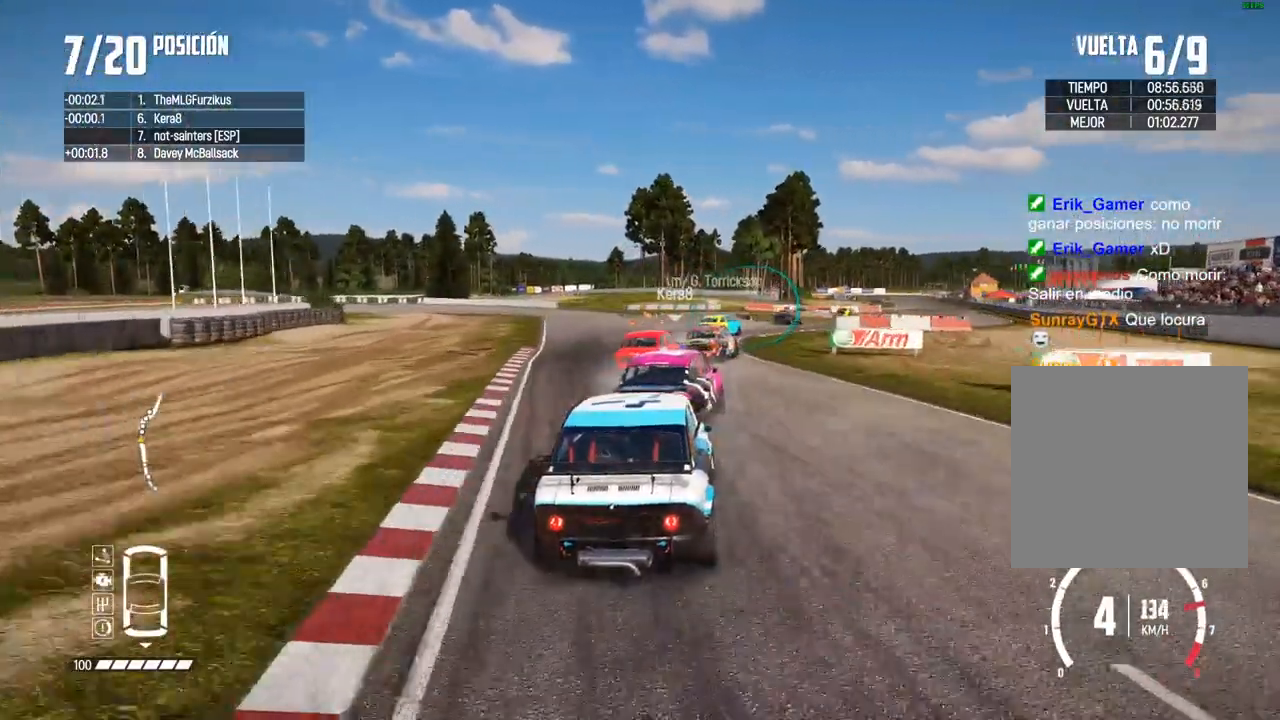
{"buttons": [], "left_stick": "center", "right_stick": "center", "events": [[67, "L2", "up"], [267, "left_stick", "center"], [367, "left_stick", "right"], [483, "left_stick", "center"]]}
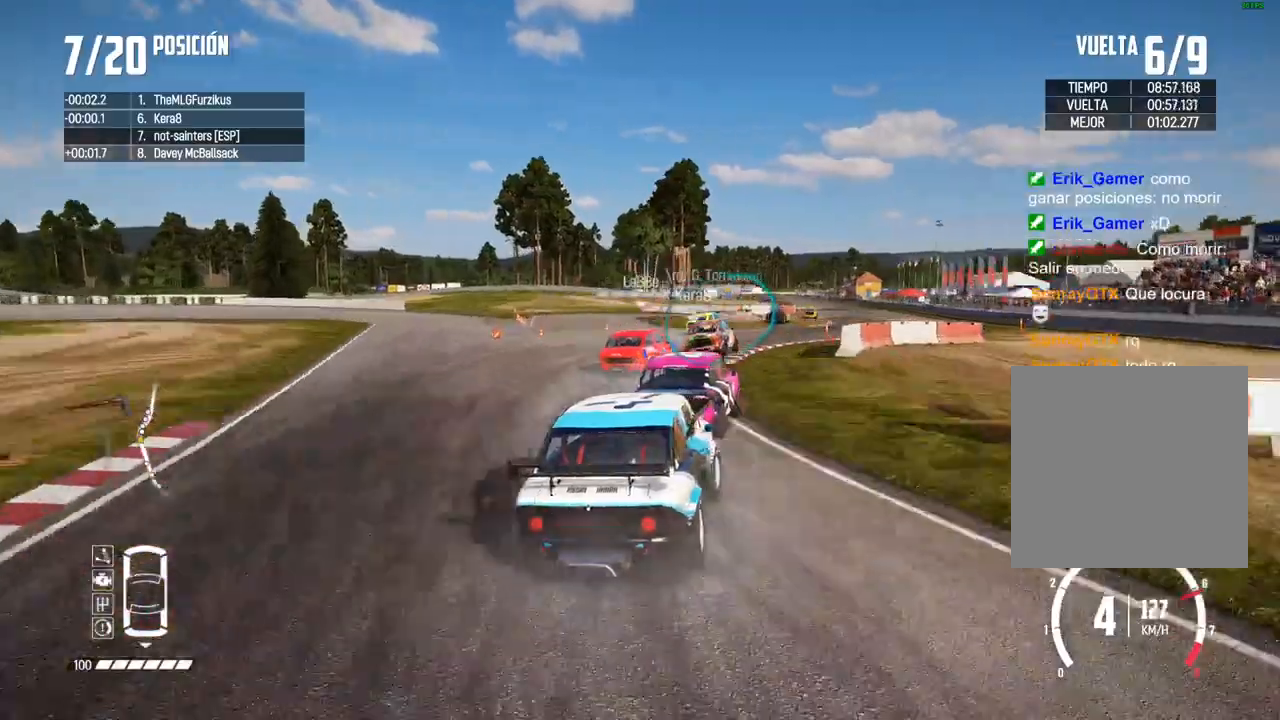
{"buttons": ["R2"], "left_stick": "center", "right_stick": "center", "events": [[83, "R2", "down"], [283, "left_stick", "right"], [383, "left_stick", "center"]]}
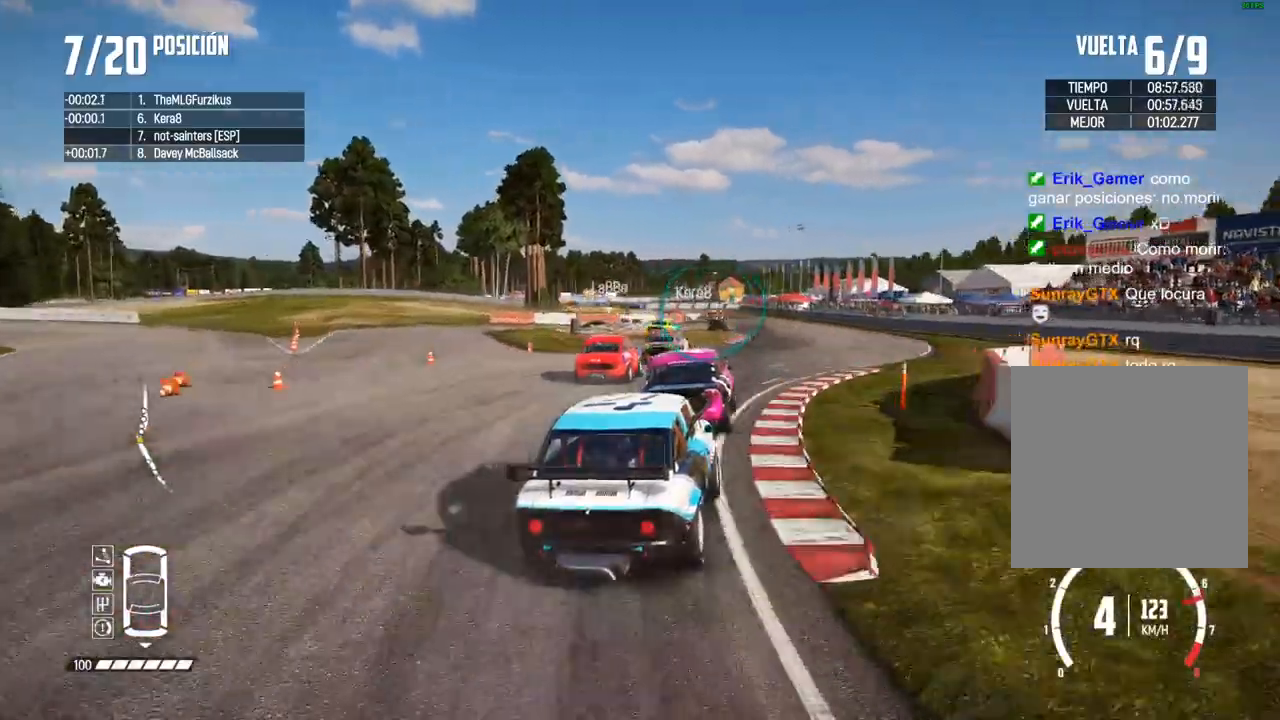
{"buttons": ["R2"], "left_stick": "center", "right_stick": "center", "events": [[167, "left_stick", "left"], [317, "left_stick", "center"], [383, "left_stick", "left"], [500, "left_stick", "center"]]}
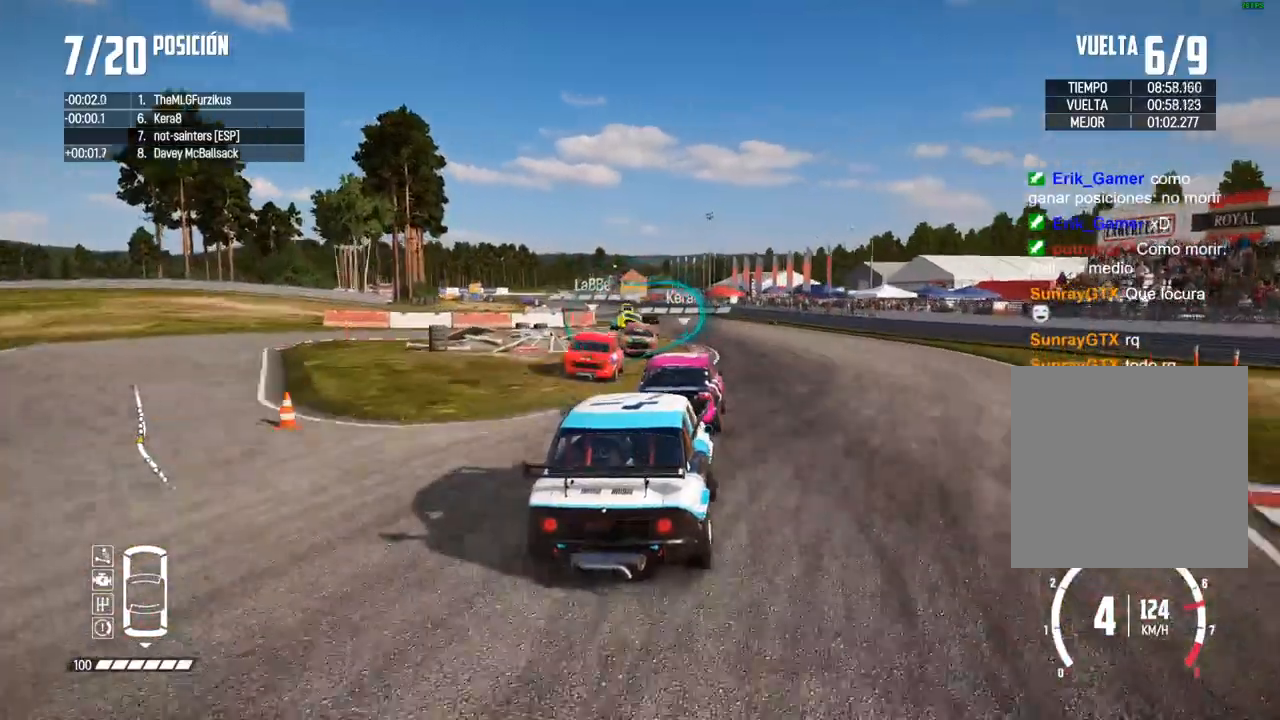
{"buttons": ["R2"], "left_stick": "center", "right_stick": "center", "events": [[117, "left_stick", "left"], [333, "left_stick", "center"]]}
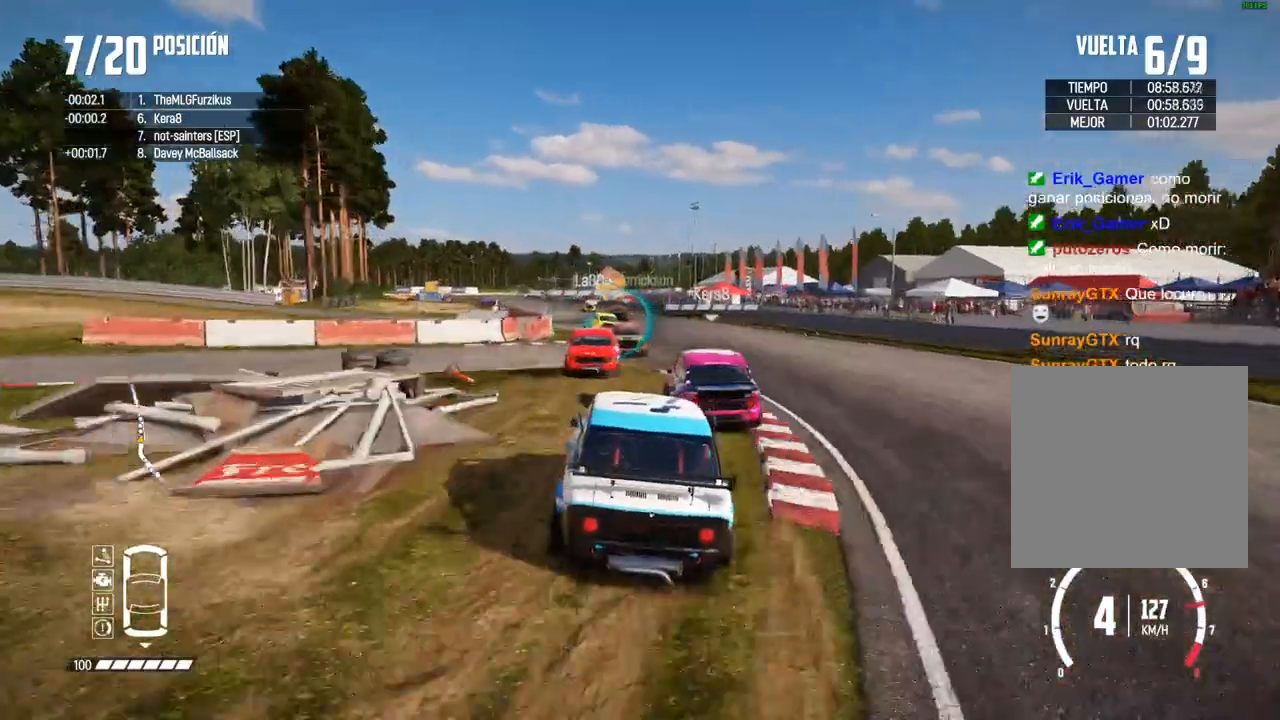
{"buttons": ["R2"], "left_stick": "center", "right_stick": "center", "events": []}
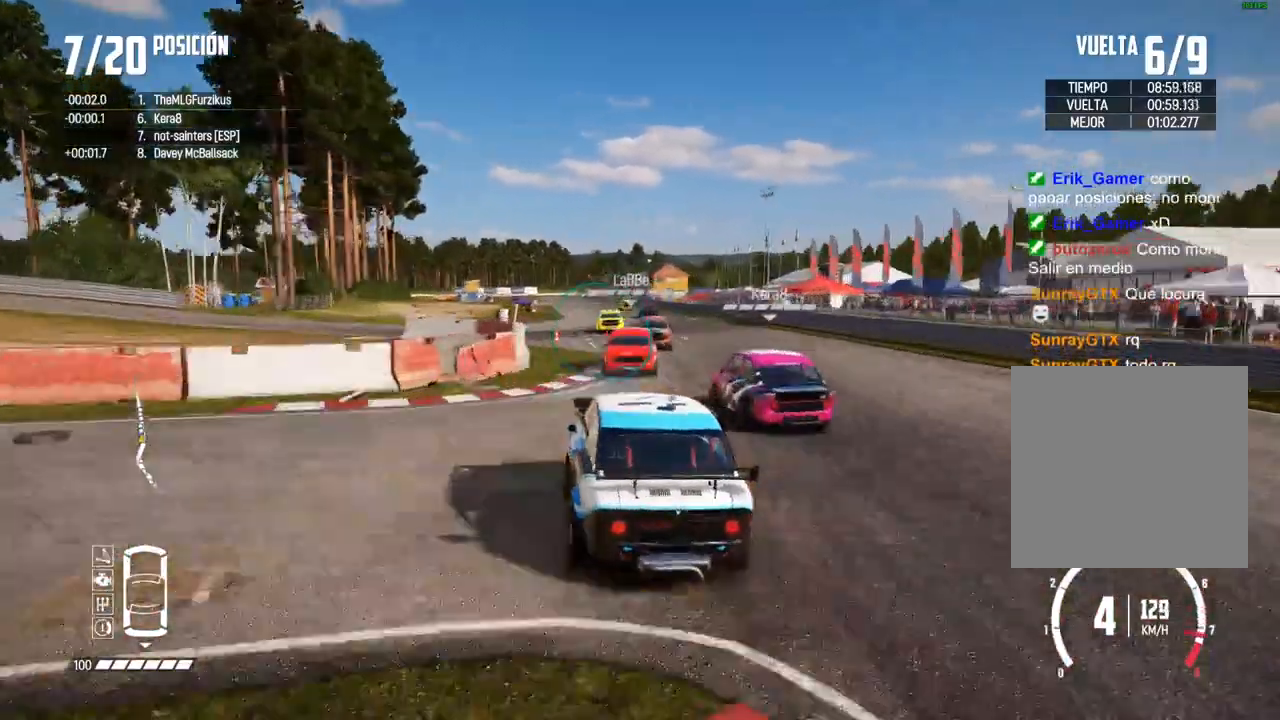
{"buttons": ["R2"], "left_stick": "center", "right_stick": "center", "events": [[17, "left_stick", "right"], [150, "left_stick", "center"], [300, "left_stick", "right"], [417, "left_stick", "center"]]}
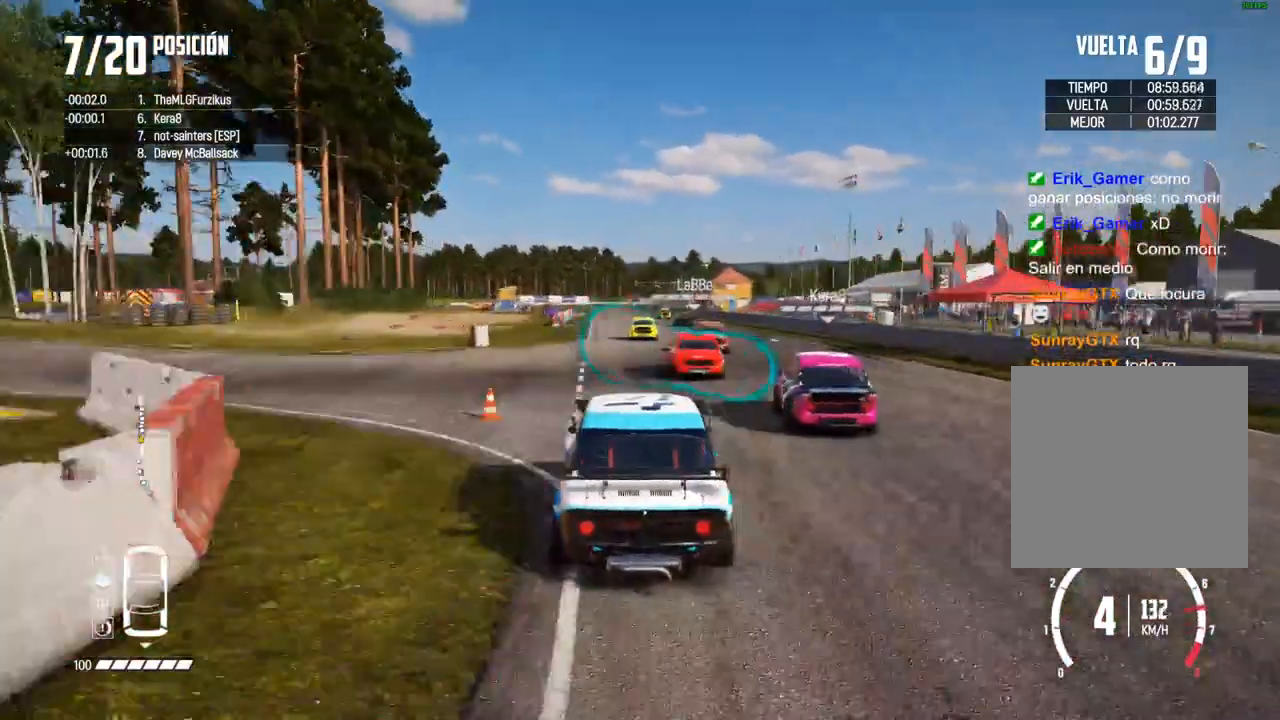
{"buttons": ["A", "R2"], "left_stick": "center", "right_stick": "center", "events": [[300, "A", "down"]]}
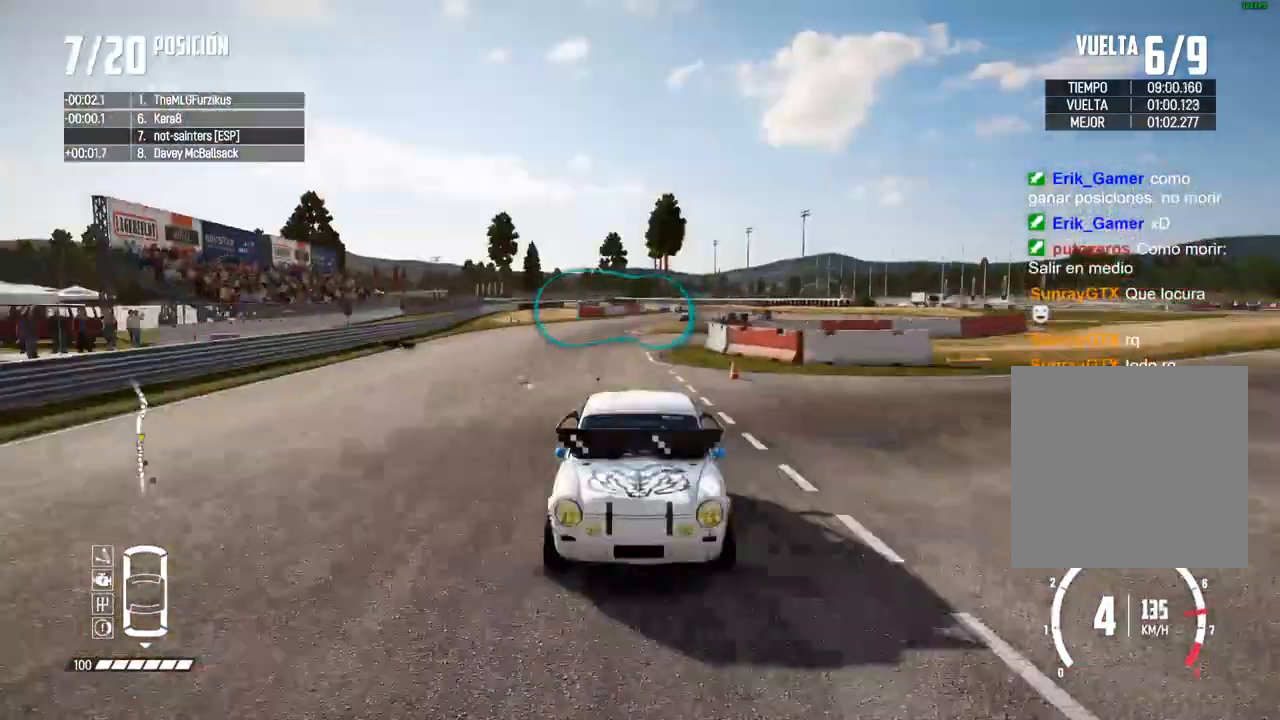
{"buttons": ["R2"], "left_stick": "center", "right_stick": "center", "events": [[83, "A", "up"]]}
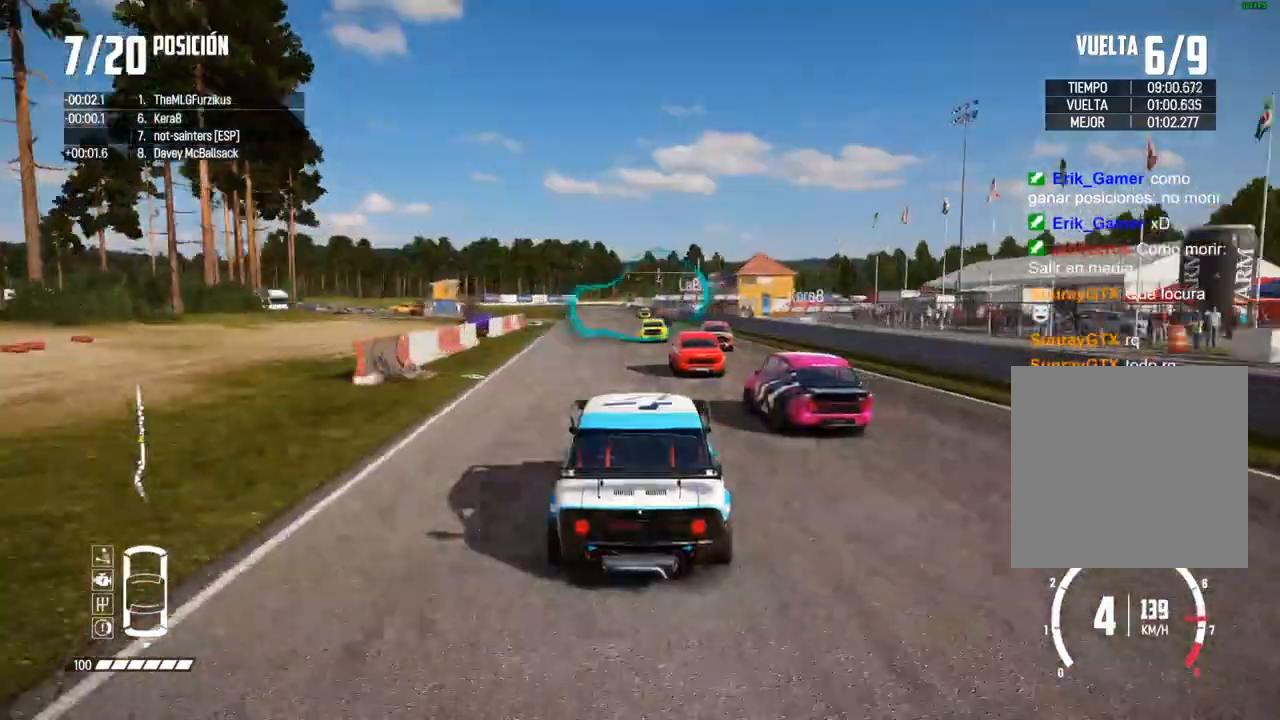
{"buttons": ["R2"], "left_stick": "left", "right_stick": "center", "events": [[117, "DPAD_DOWN", "down"], [117, "DPAD_UP", "down"], [150, "DPAD_DOWN", "up"], [183, "DPAD_UP", "up"], [200, "DPAD_DOWN", "down"], [250, "DPAD_DOWN", "up"], [450, "left_stick", "left"]]}
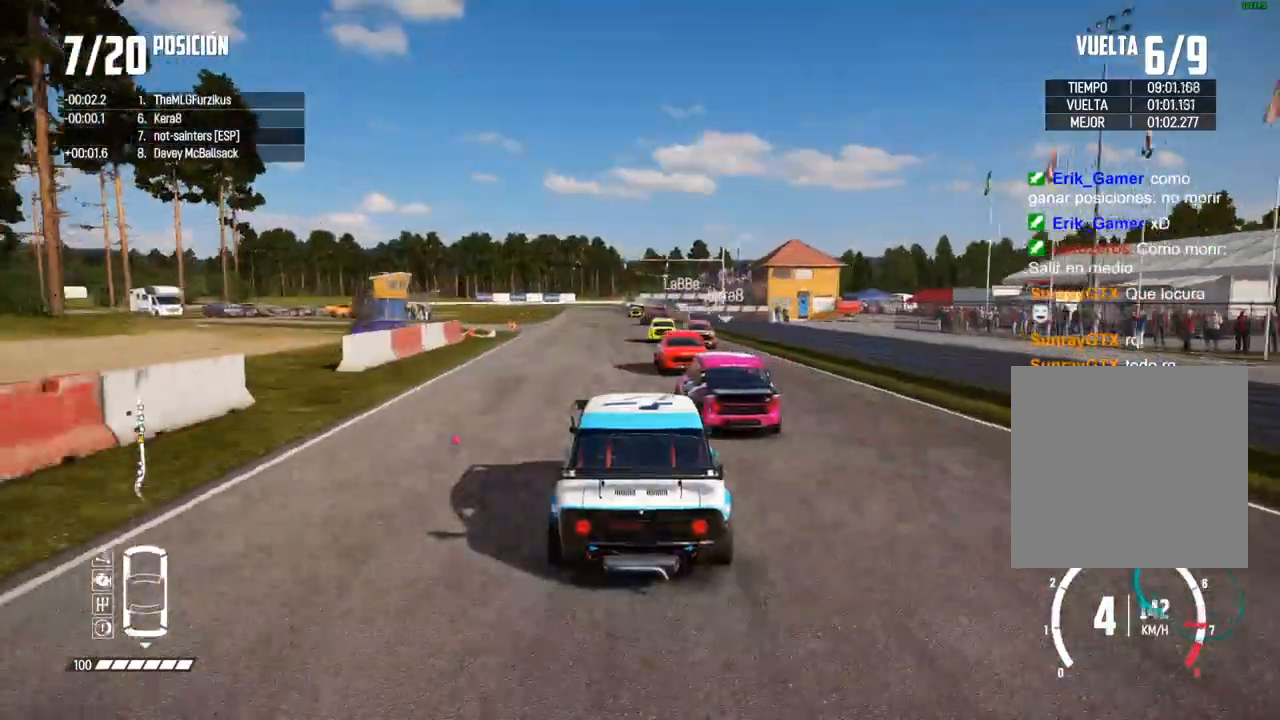
{"buttons": ["R2"], "left_stick": "center", "right_stick": "center", "events": [[67, "left_stick", "center"]]}
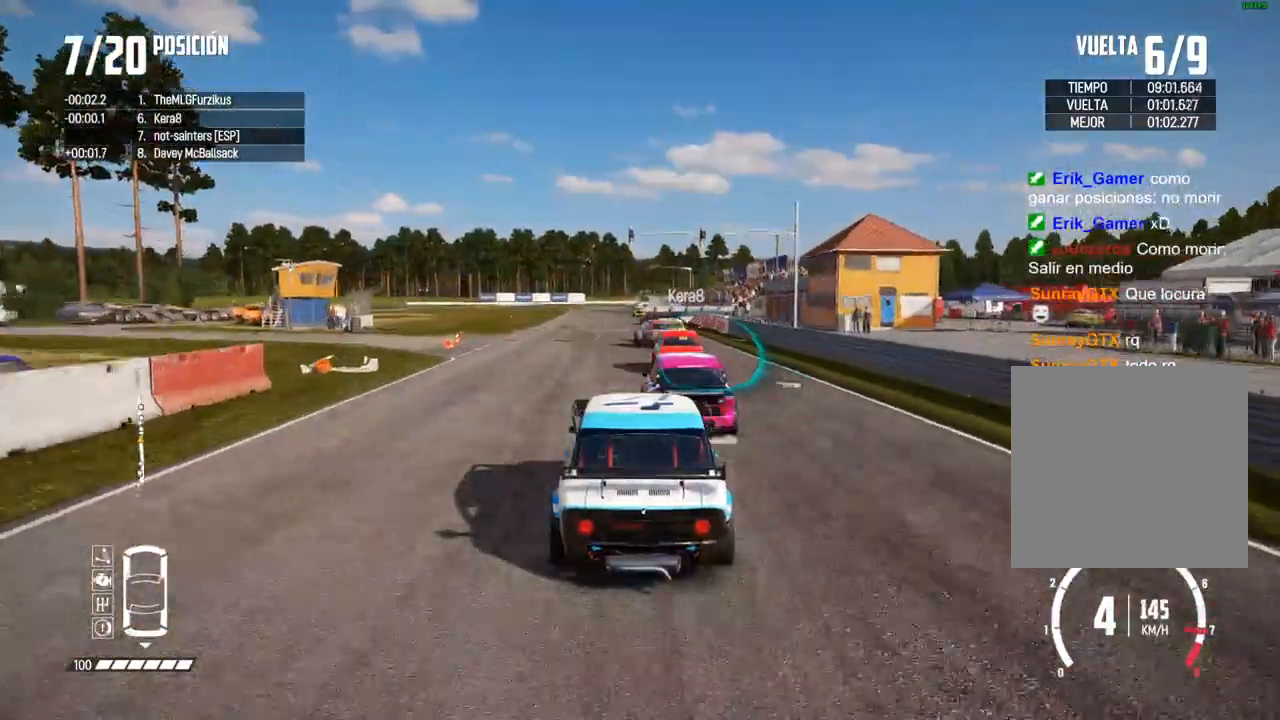
{"buttons": ["R2"], "left_stick": "center", "right_stick": "center"}
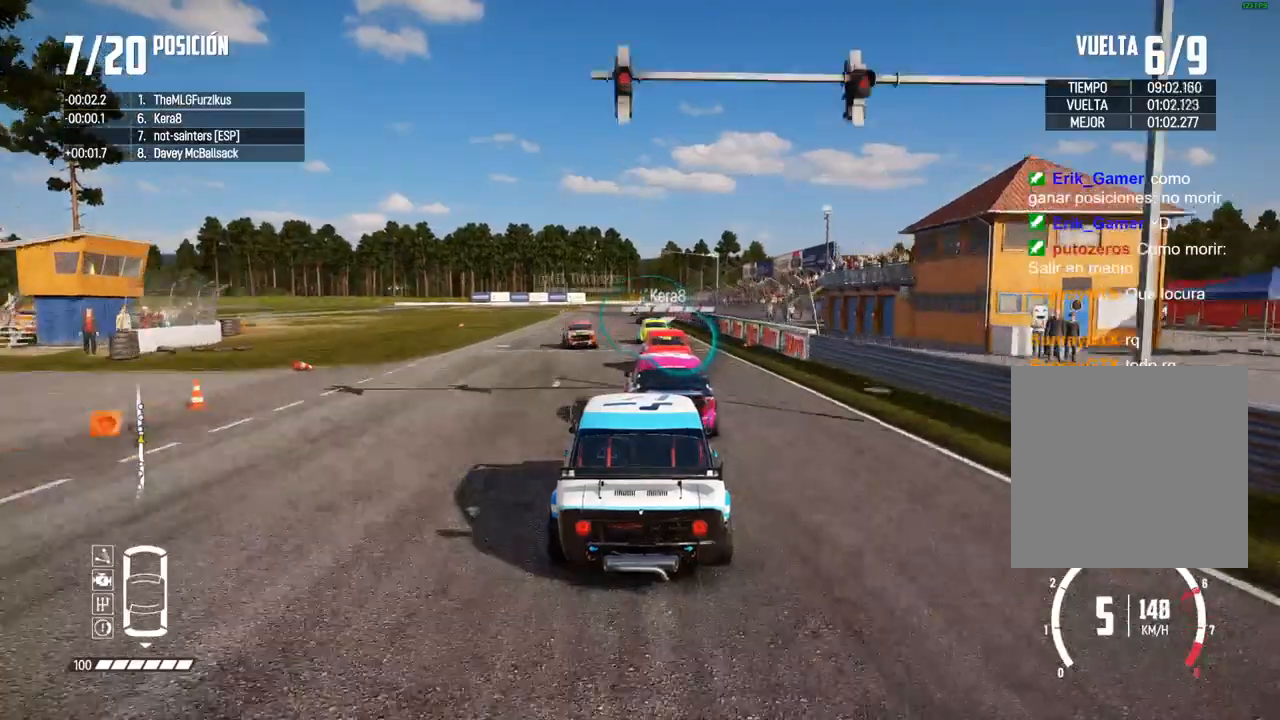
{"buttons": ["R2"], "left_stick": "center", "right_stick": "center", "events": [[267, "left_stick", "left"], [367, "left_stick", "center"]]}